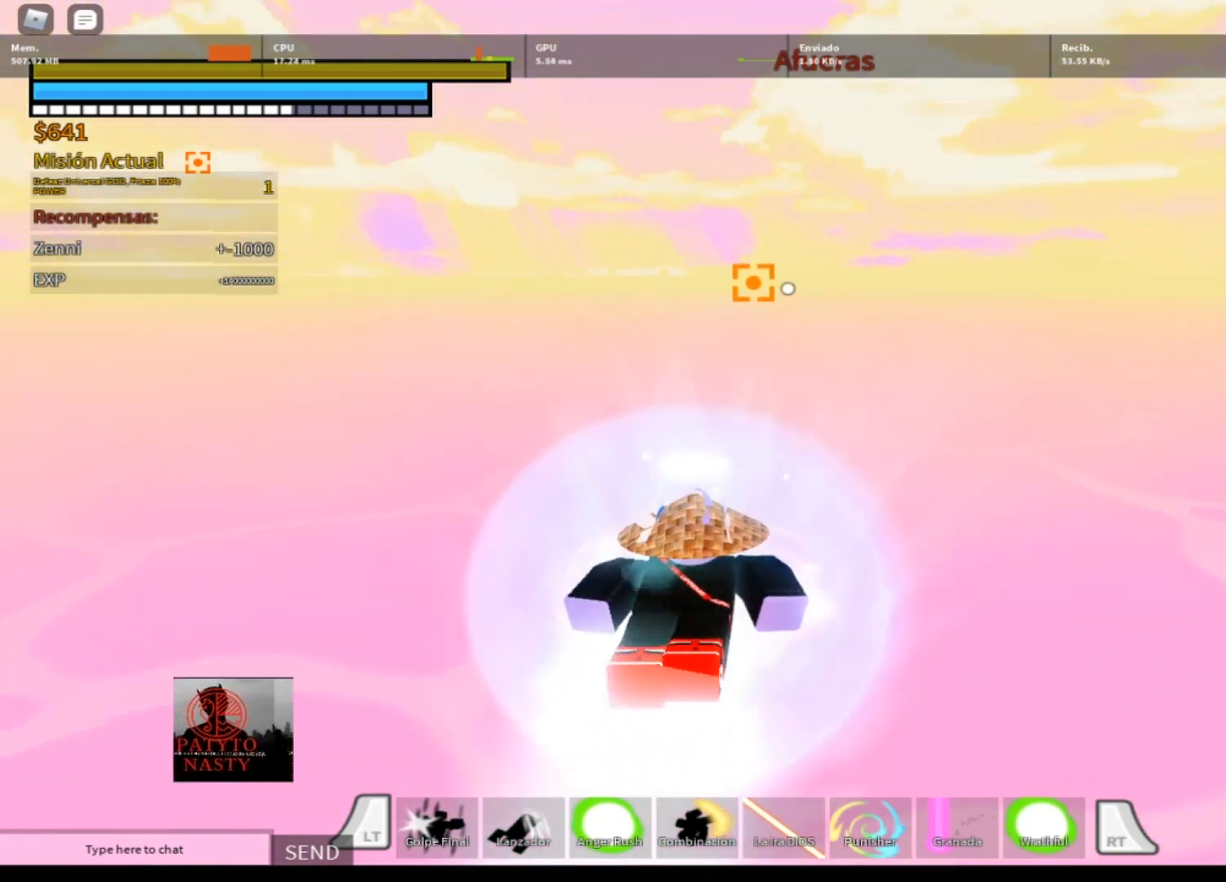
Gameplay with a controller (Xbox layout); each line is a JSON object with the inputs held at the frame after it. "events" lists button and stick changes between this image and that frame as [ms after this image, input, new state], when the widget could be followed in between.
{"buttons": ["L2"], "left_stick": "up", "right_stick": "center", "events": [[333, "right_stick", "down"], [467, "right_stick", "center"]]}
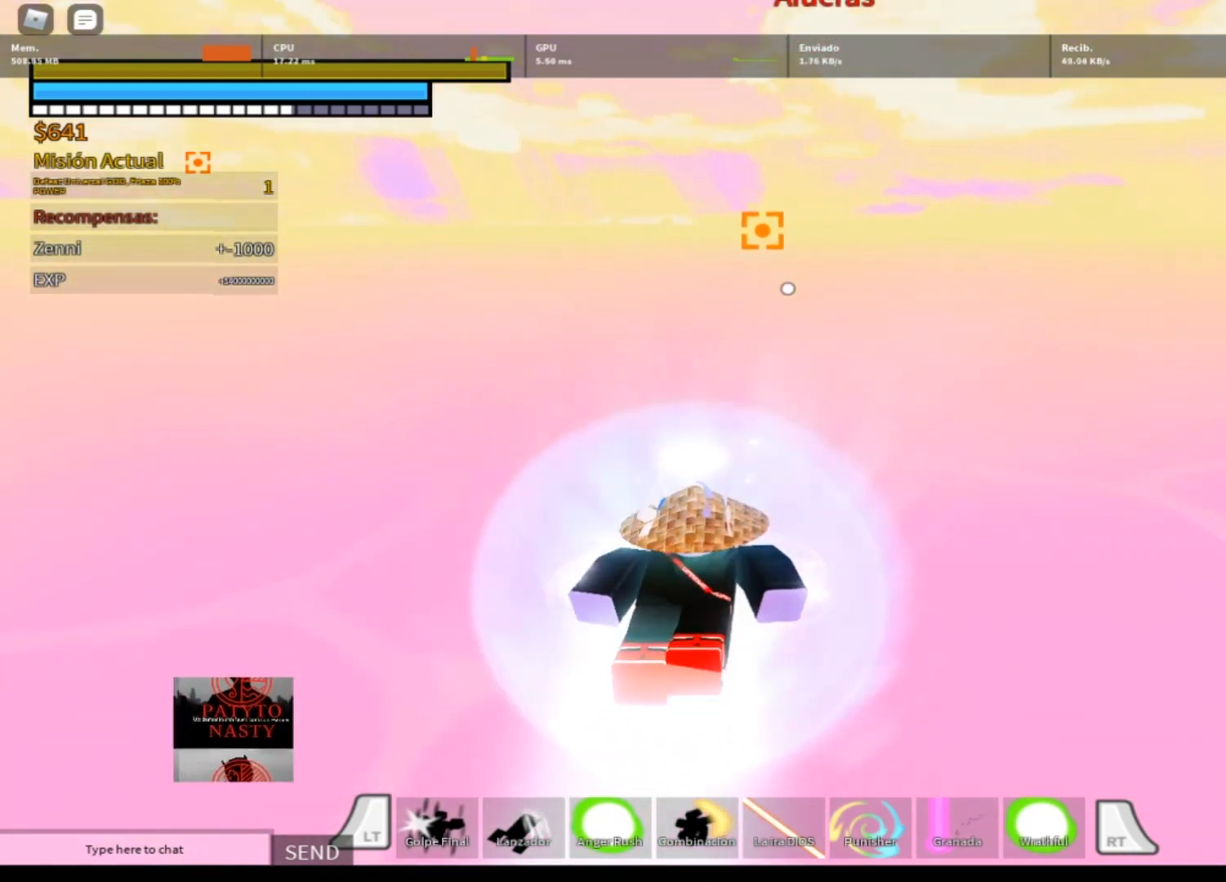
{"buttons": ["A", "L2"], "left_stick": "up", "right_stick": "center", "events": [[134, "A", "down"]]}
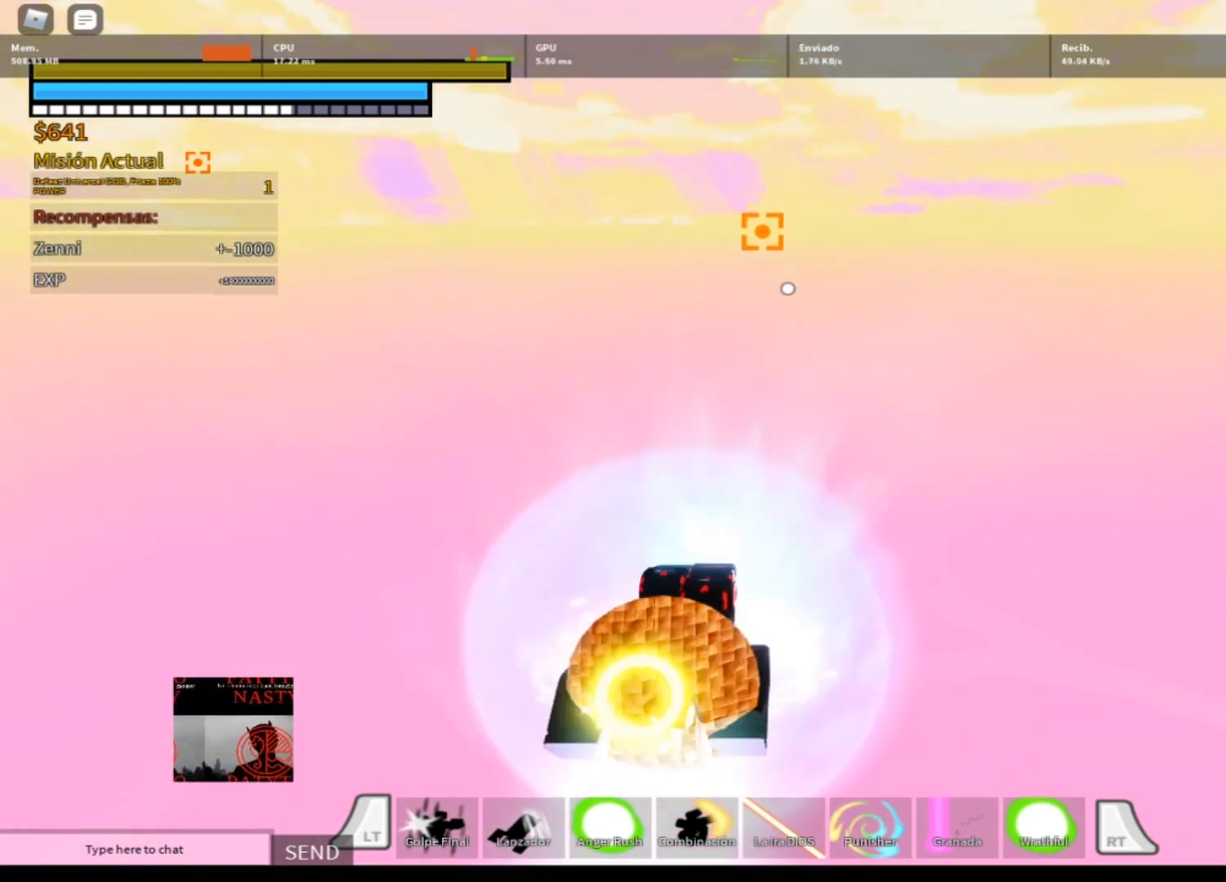
{"buttons": ["A", "L2"], "left_stick": "up", "right_stick": "center", "events": []}
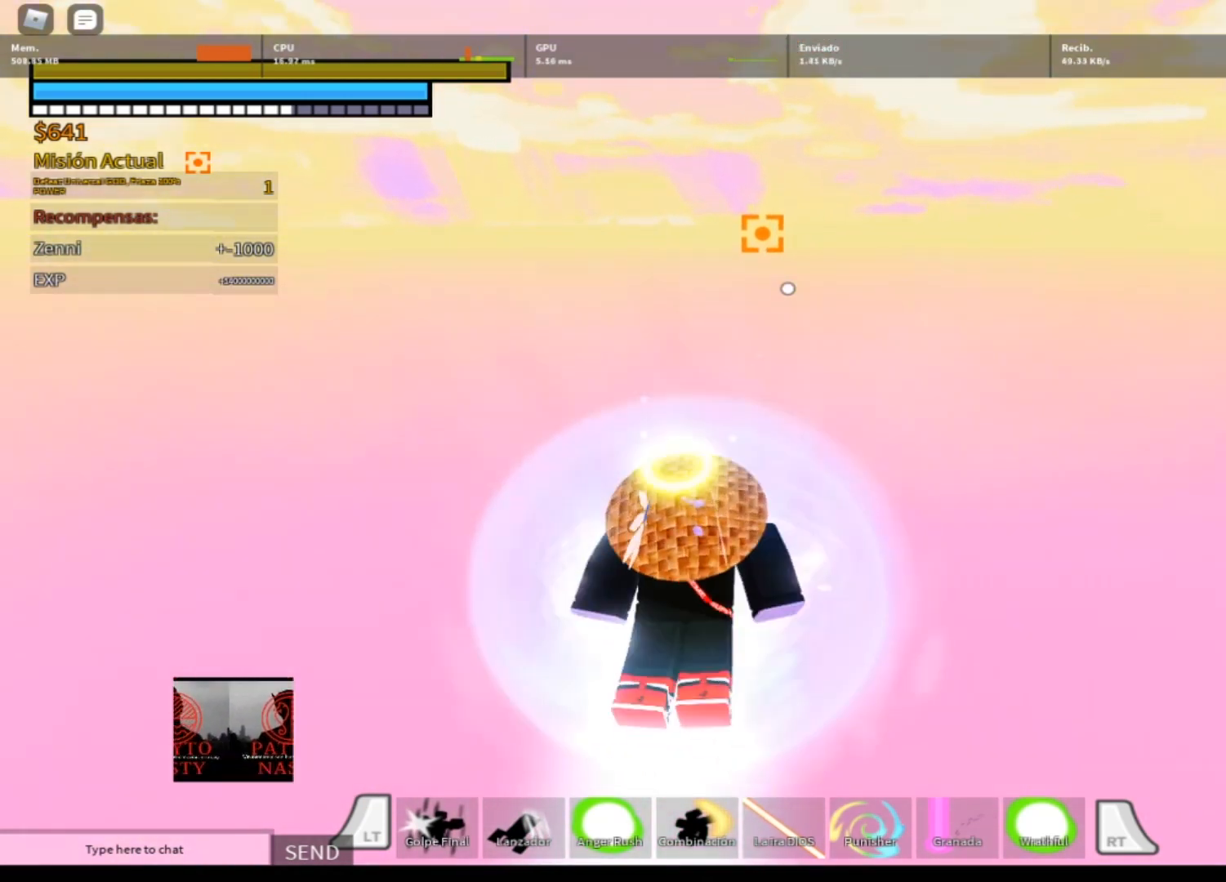
{"buttons": ["A", "L2"], "left_stick": "up", "right_stick": "center", "events": []}
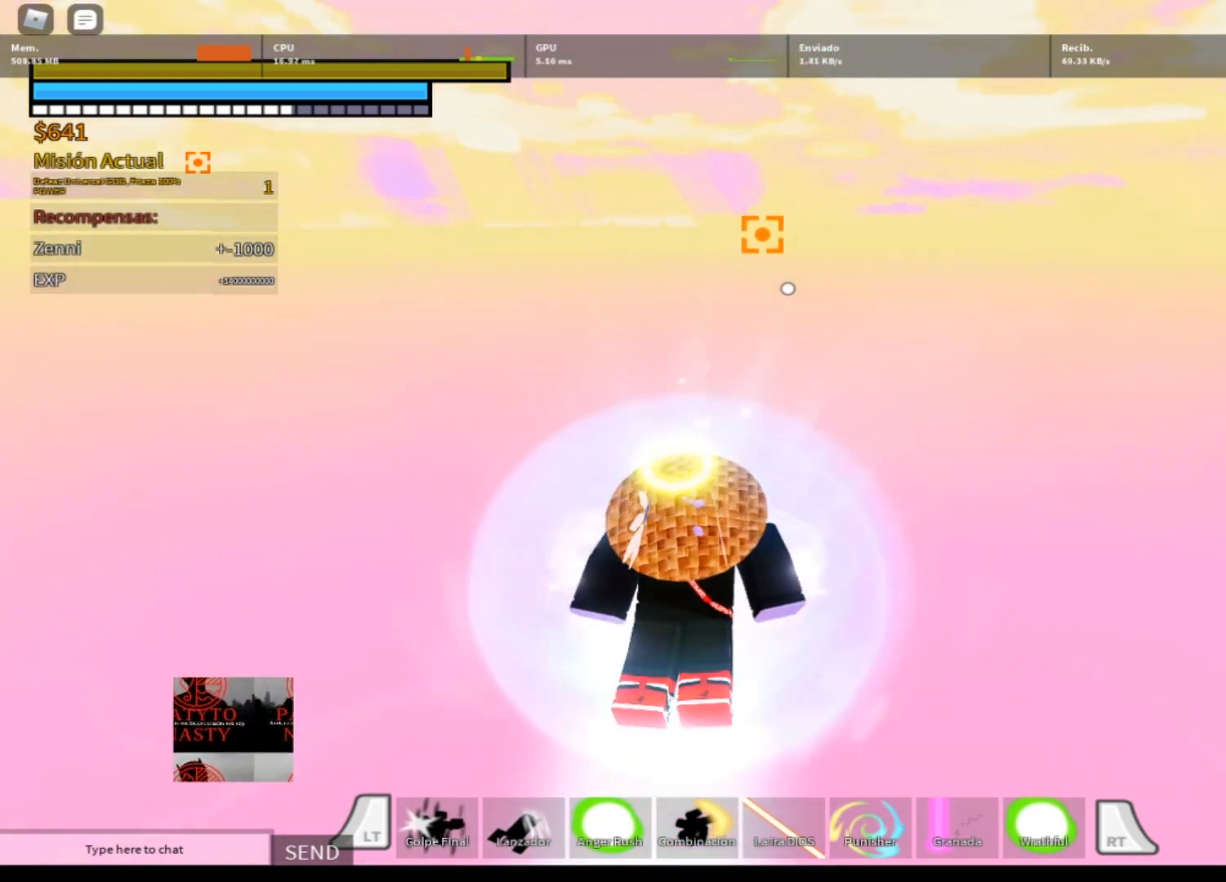
{"buttons": ["A", "L2"], "left_stick": "up", "right_stick": "center", "events": []}
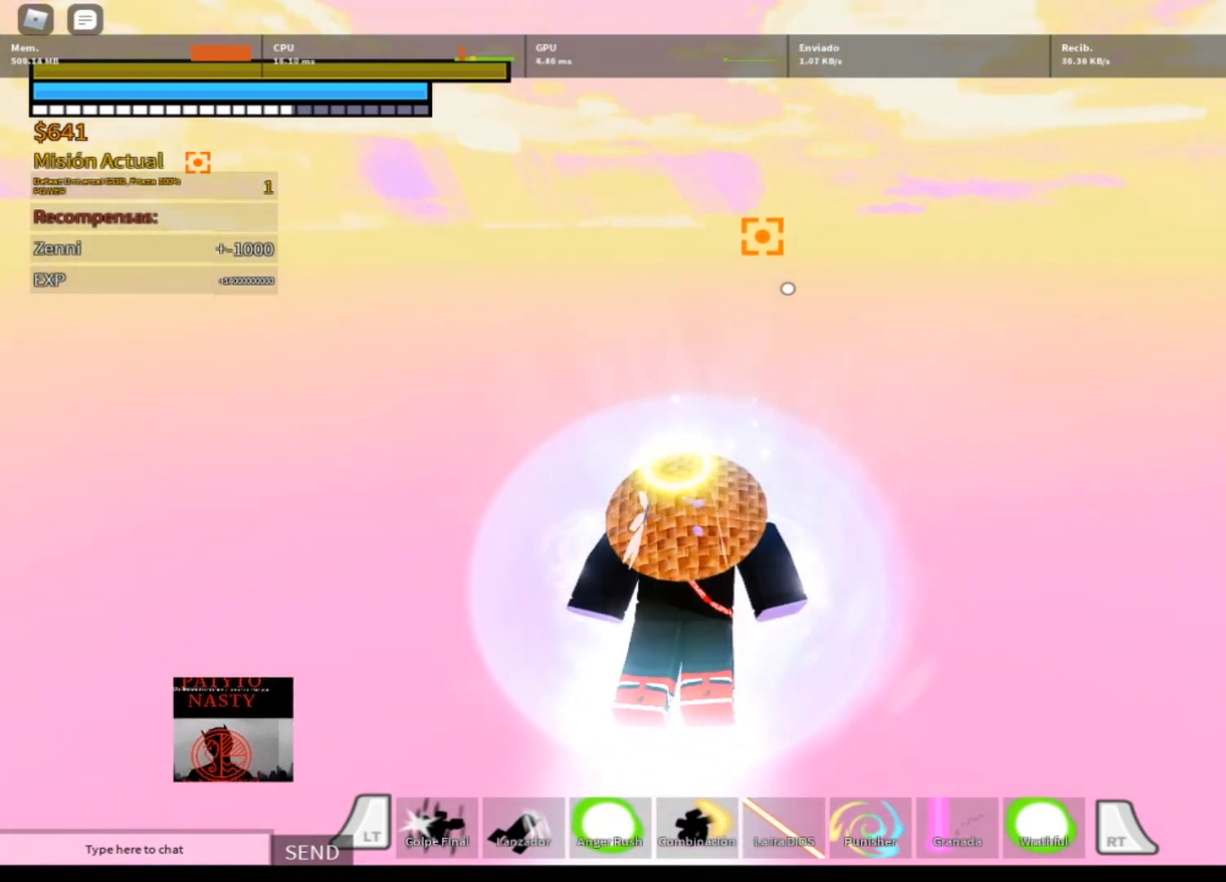
{"buttons": ["L2"], "left_stick": "up-right", "right_stick": "center", "events": [[100, "left_stick", "up-right"], [401, "A", "up"]]}
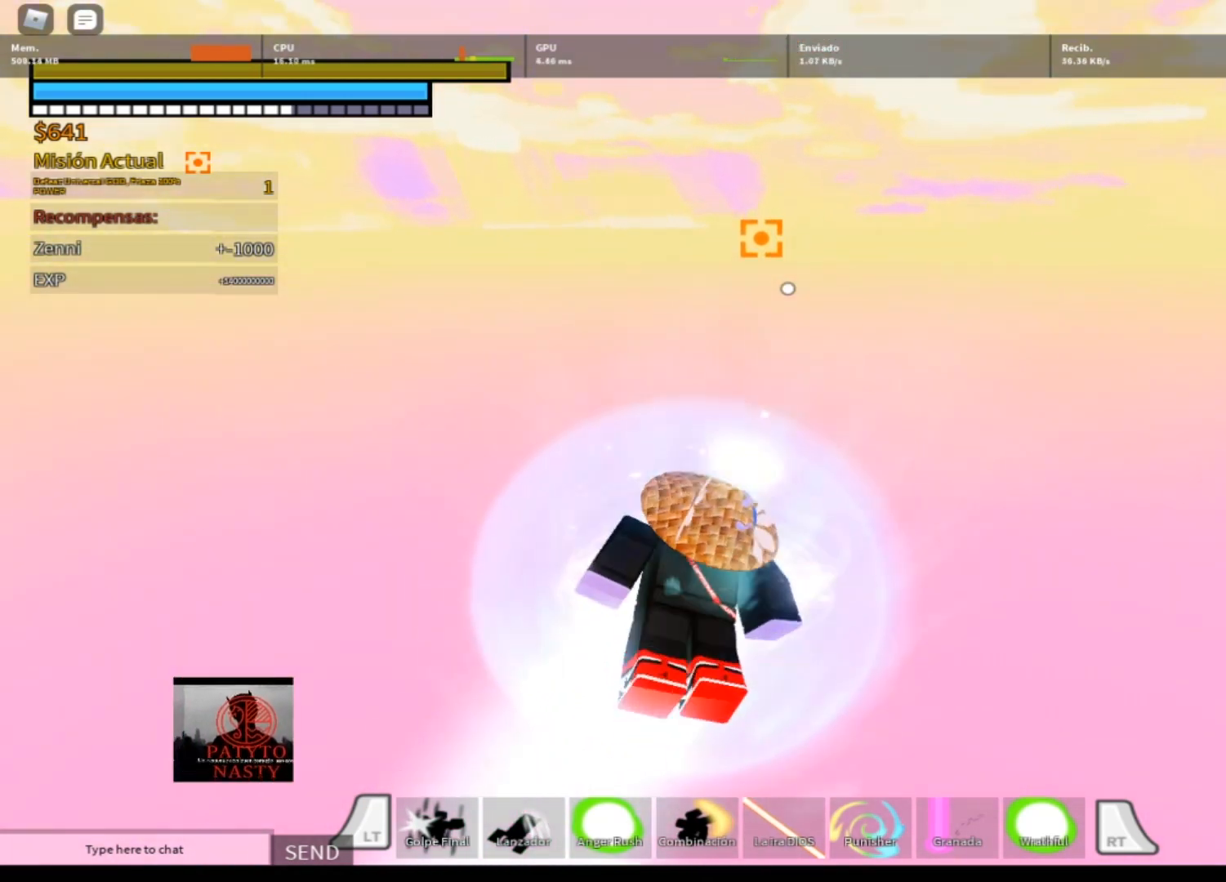
{"buttons": ["L2"], "left_stick": "up-right", "right_stick": "center", "events": [[300, "SELECT", "down"], [500, "SELECT", "up"]]}
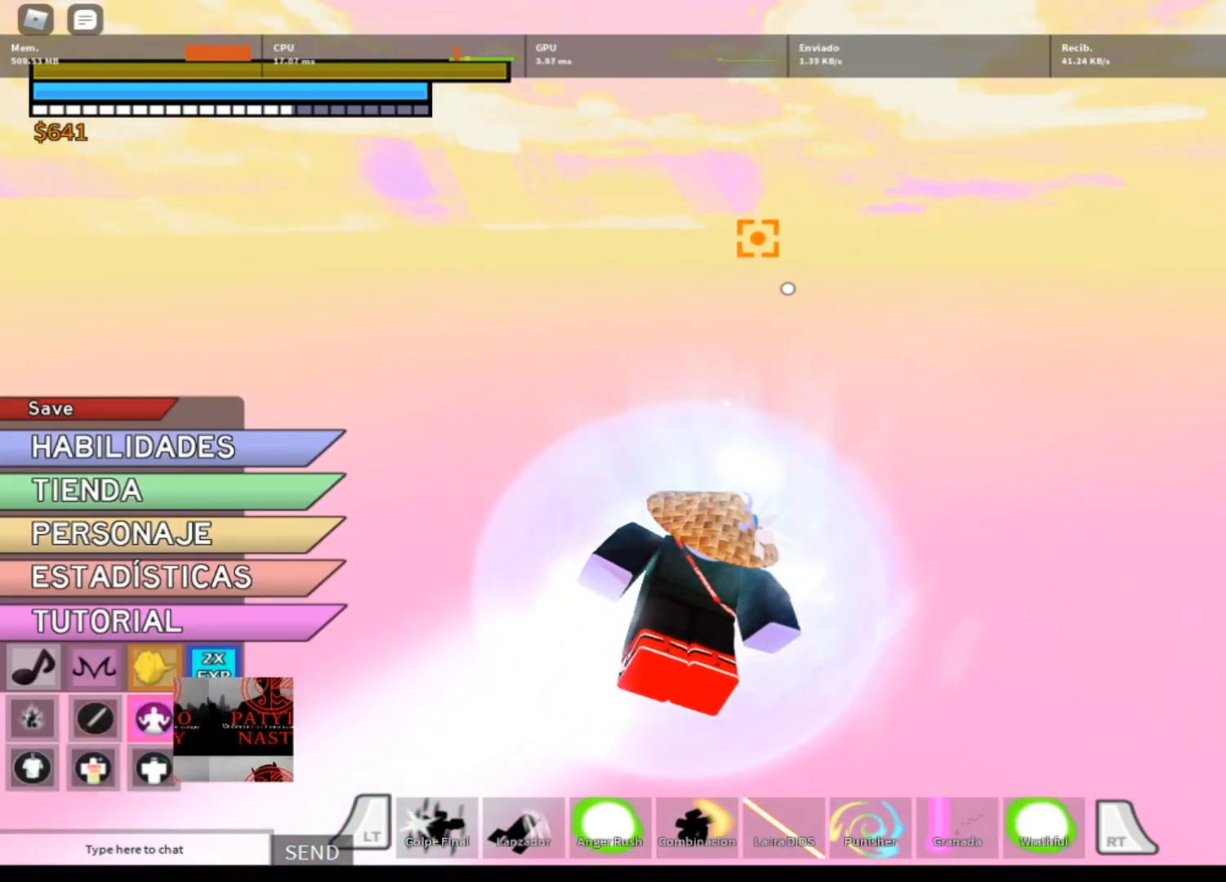
{"buttons": ["L2"], "left_stick": "up-right", "right_stick": "center", "events": []}
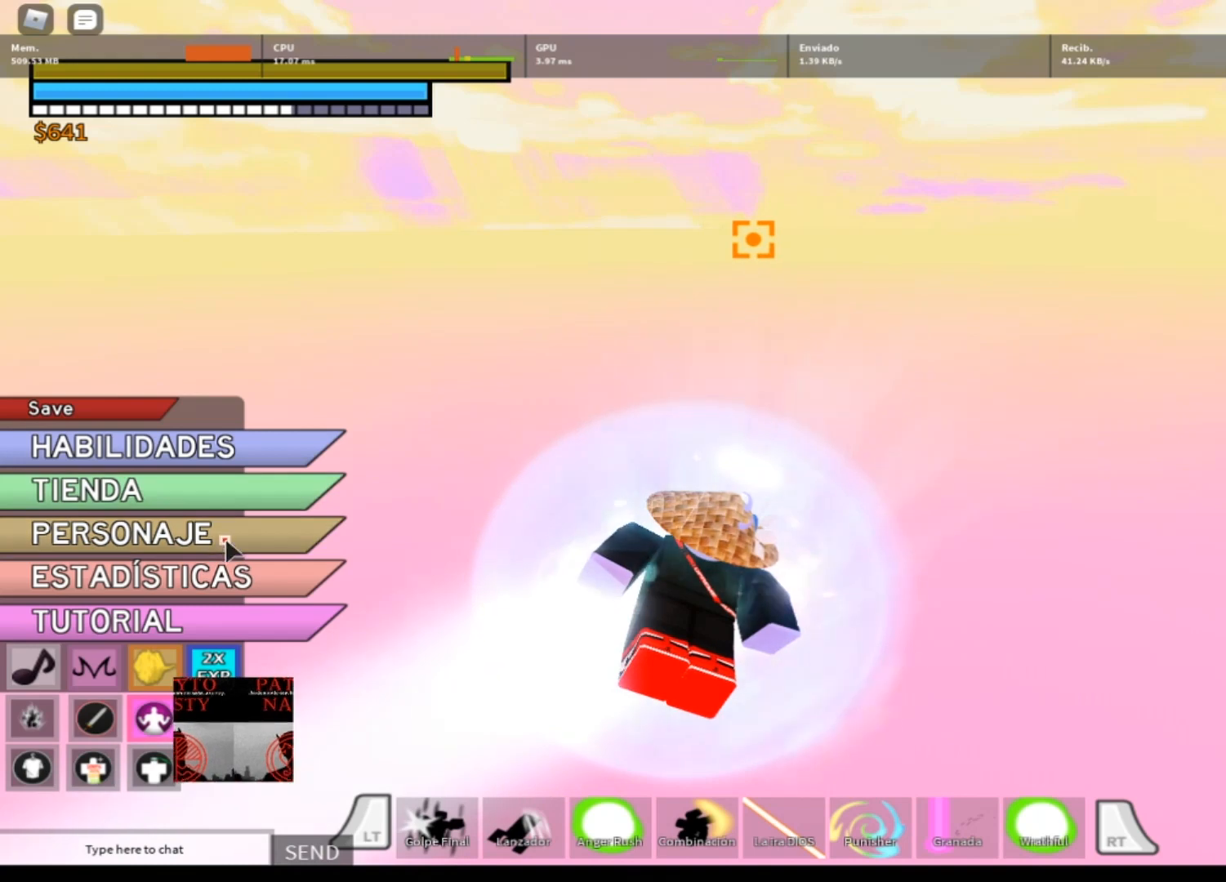
{"buttons": ["L2"], "left_stick": "up-right", "right_stick": "center", "events": []}
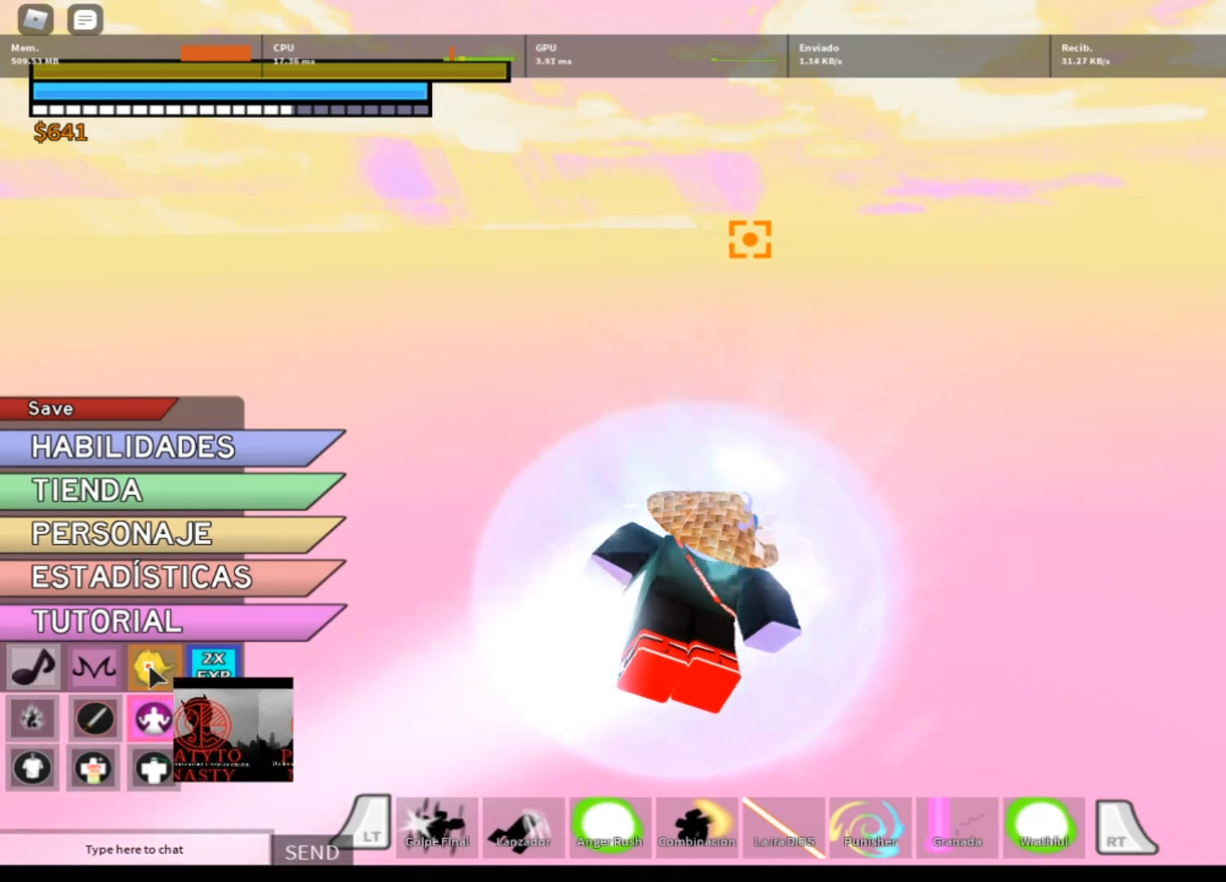
{"buttons": ["L2"], "left_stick": "up-right", "right_stick": "center", "events": [[234, "SELECT", "down"], [401, "SELECT", "up"]]}
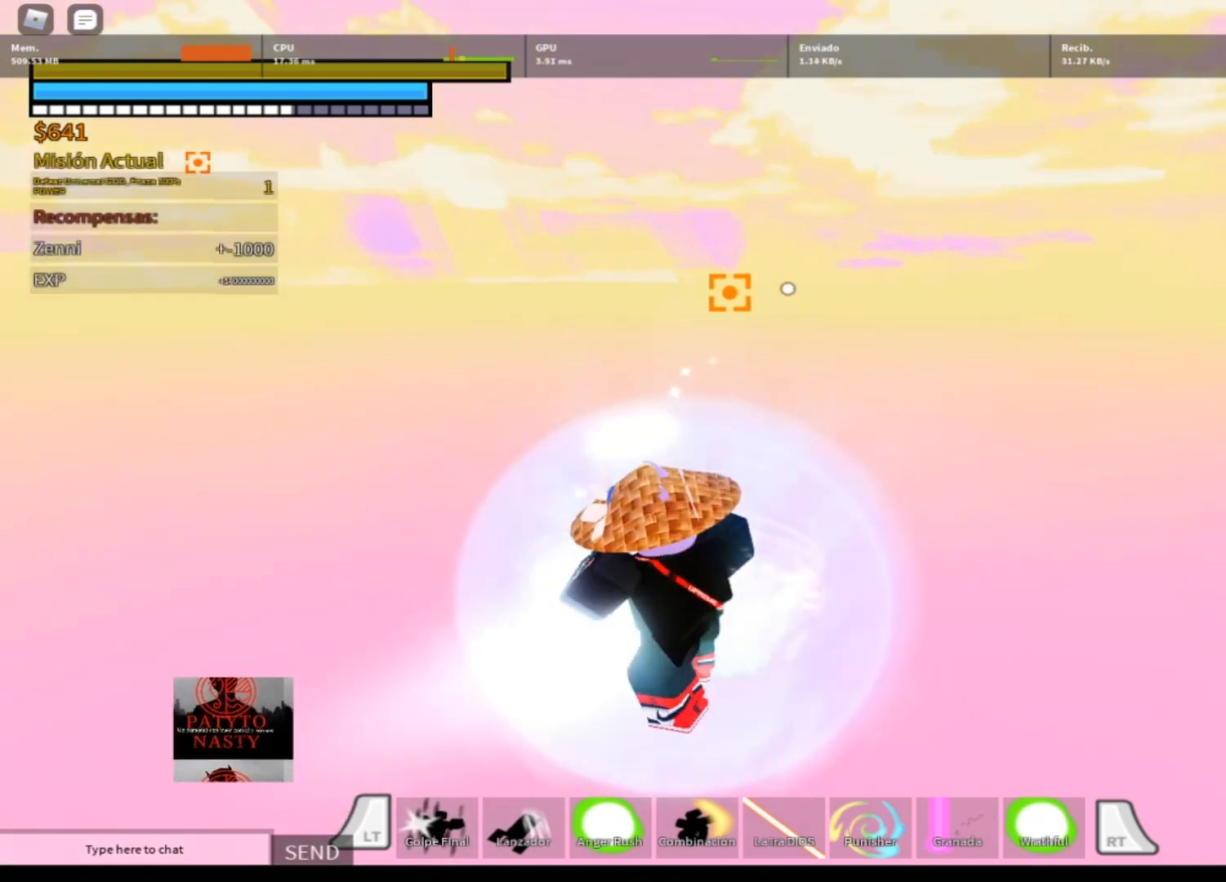
{"buttons": ["L2"], "left_stick": "up", "right_stick": "center", "events": [[133, "left_stick", "up"]]}
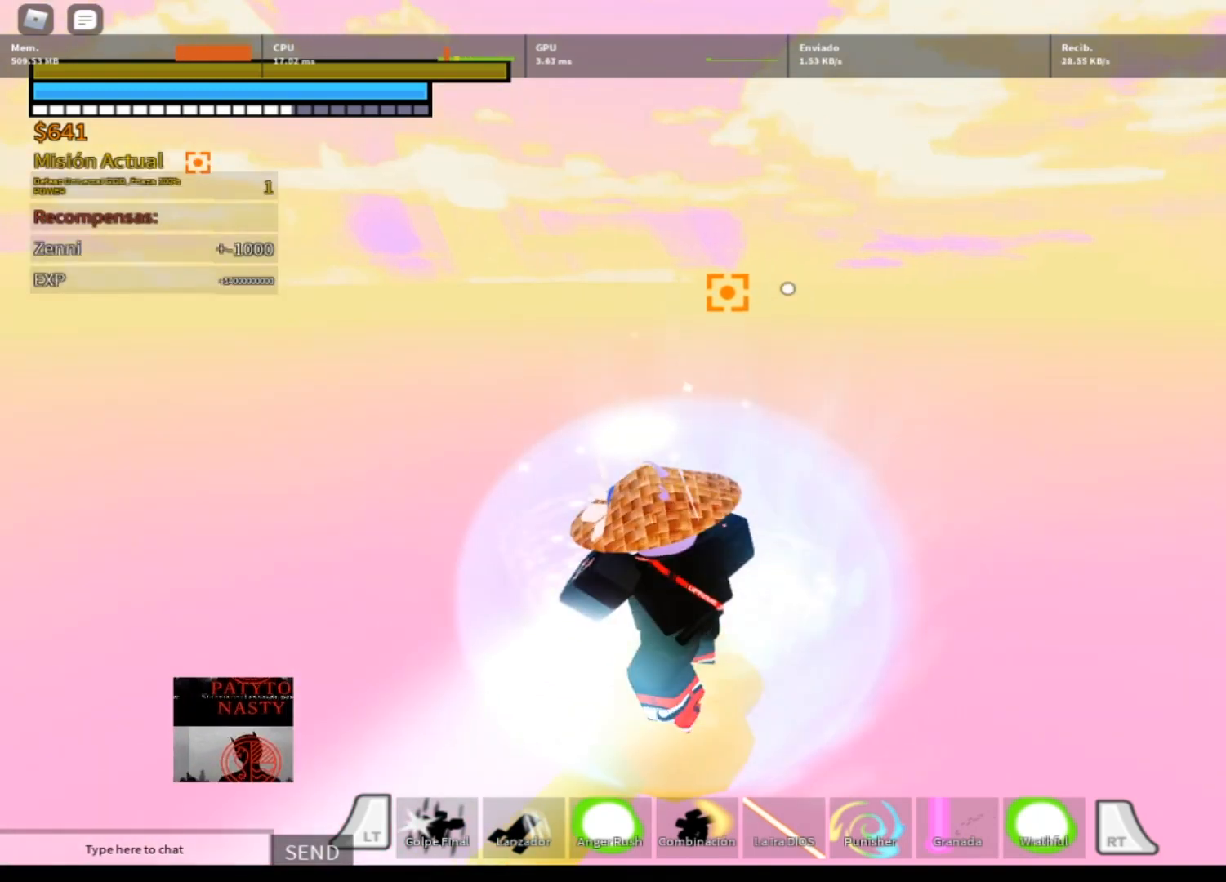
{"buttons": ["L2"], "left_stick": "up", "right_stick": "left", "events": [[401, "right_stick", "left"]]}
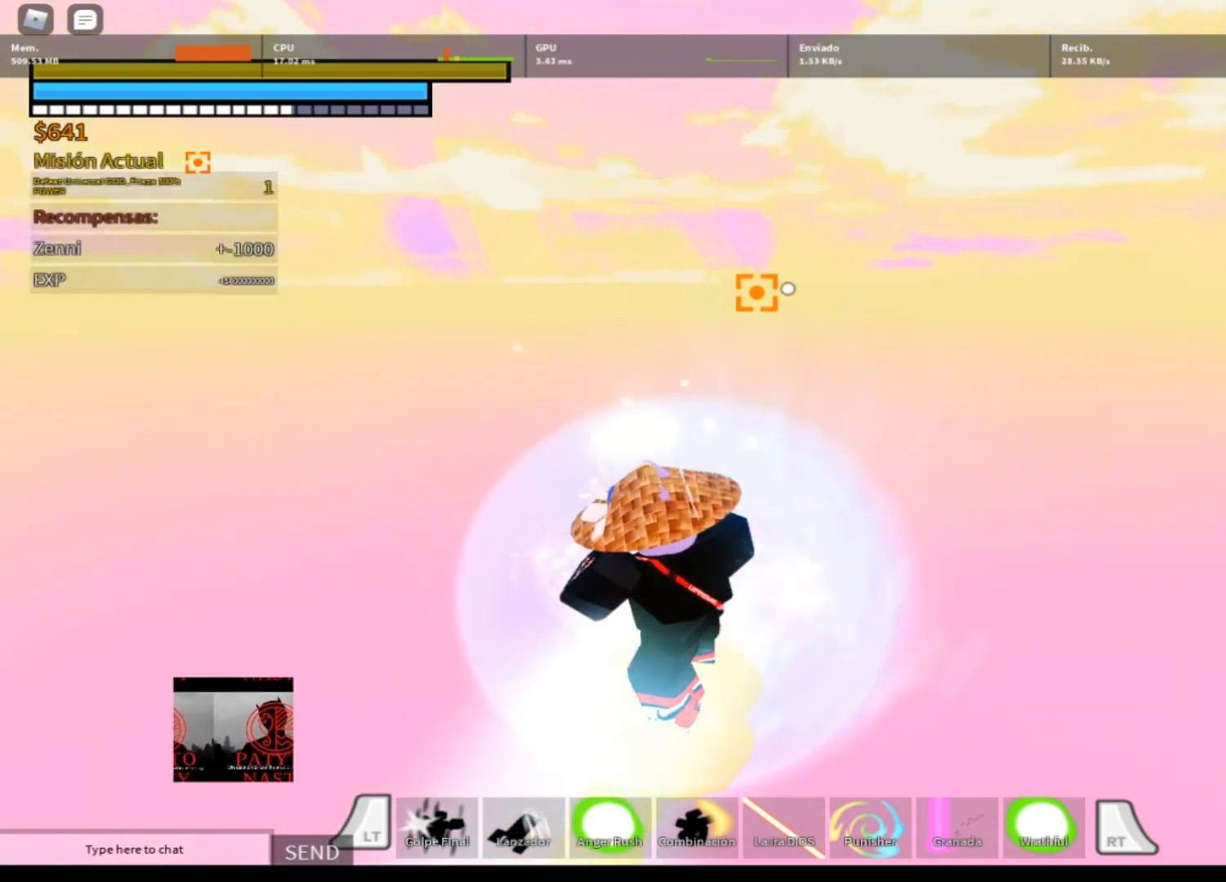
{"buttons": ["L2"], "left_stick": "up", "right_stick": "center", "events": [[67, "right_stick", "center"]]}
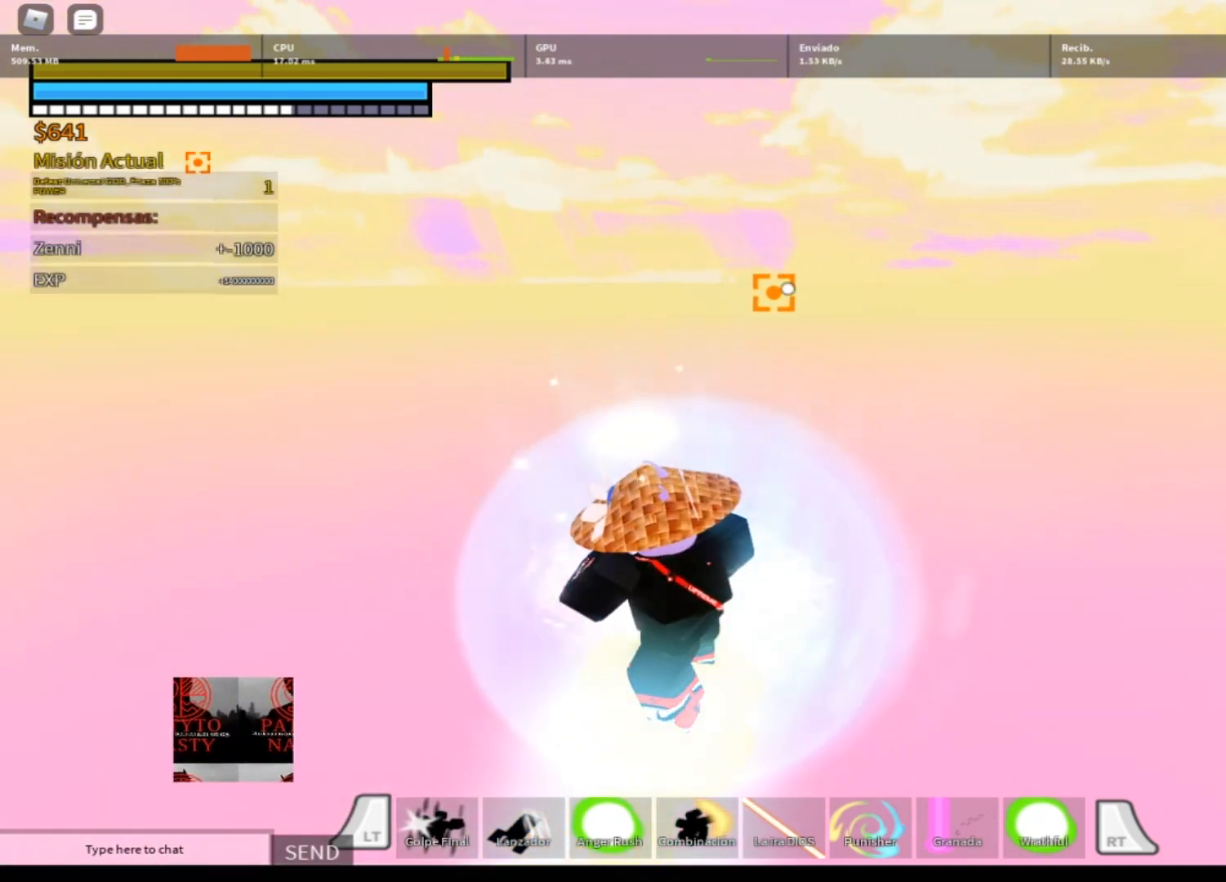
{"buttons": ["L2"], "left_stick": "up", "right_stick": "center", "events": []}
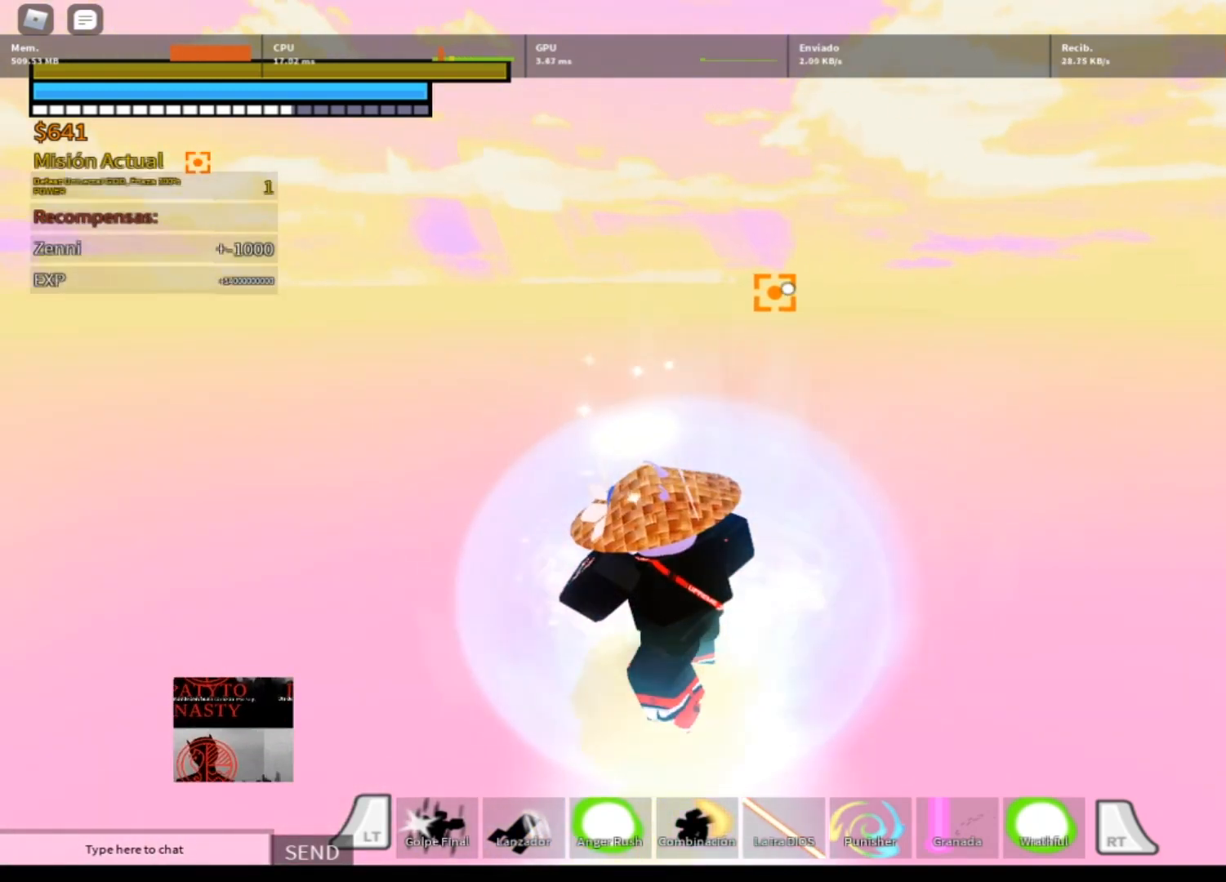
{"buttons": ["L2"], "left_stick": "up", "right_stick": "center", "events": []}
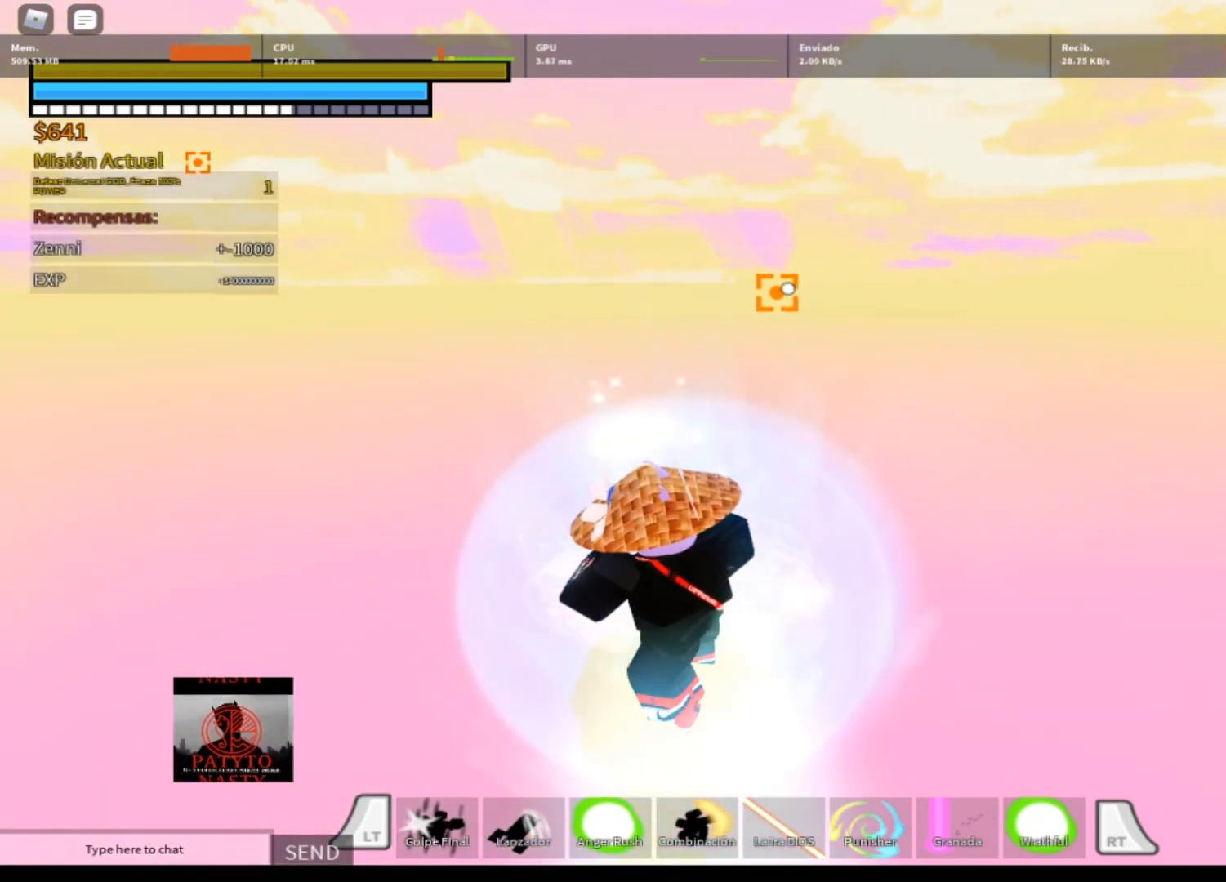
{"buttons": ["L2"], "left_stick": "up", "right_stick": "center", "events": []}
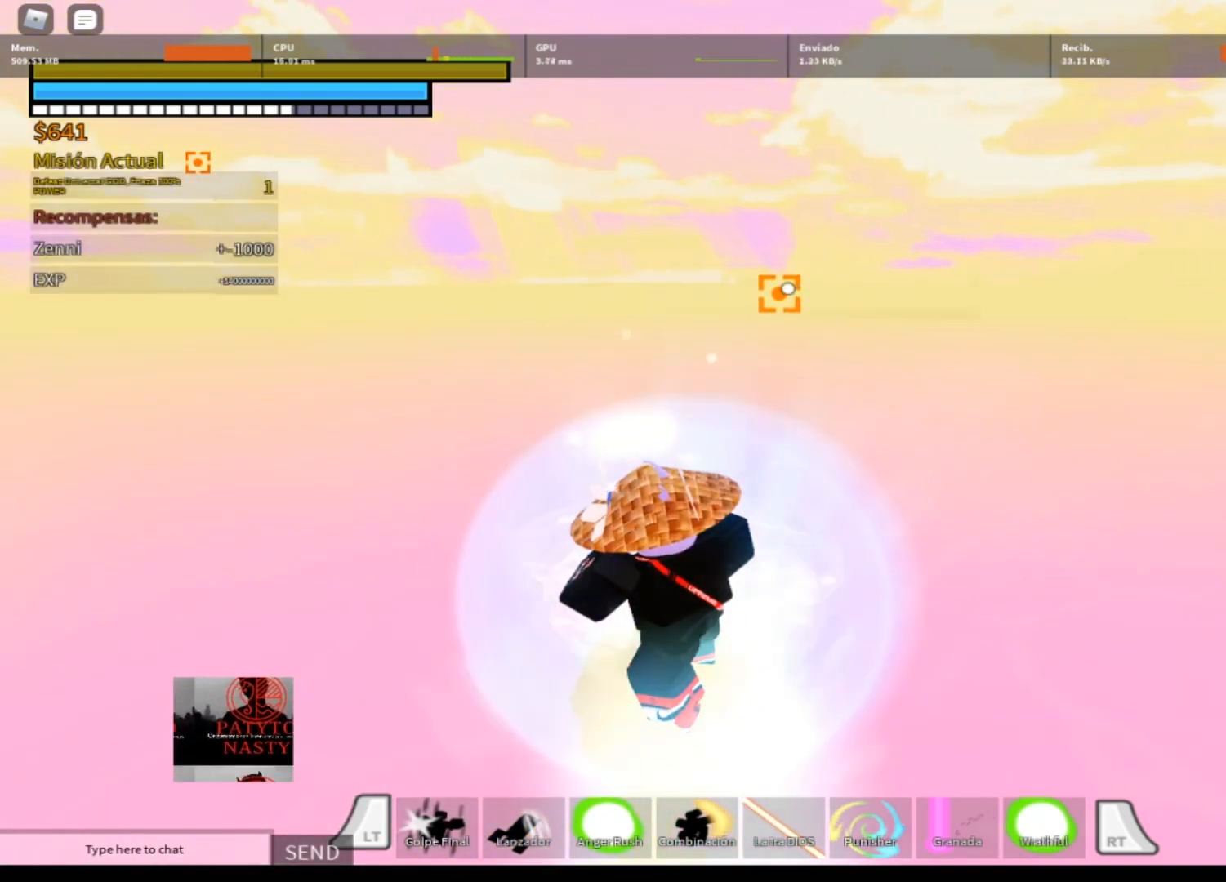
{"buttons": ["L2"], "left_stick": "up", "right_stick": "center", "events": []}
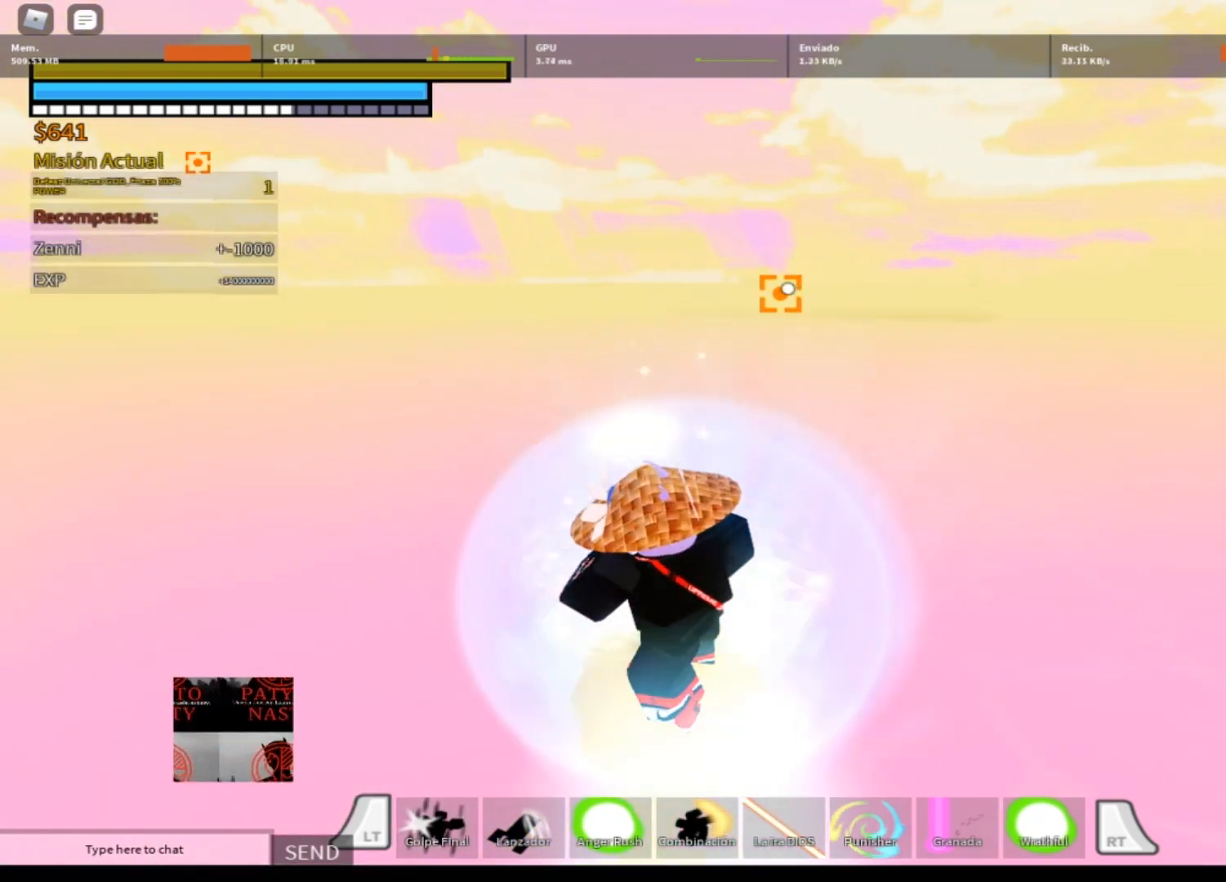
{"buttons": ["L2"], "left_stick": "up", "right_stick": "center", "events": []}
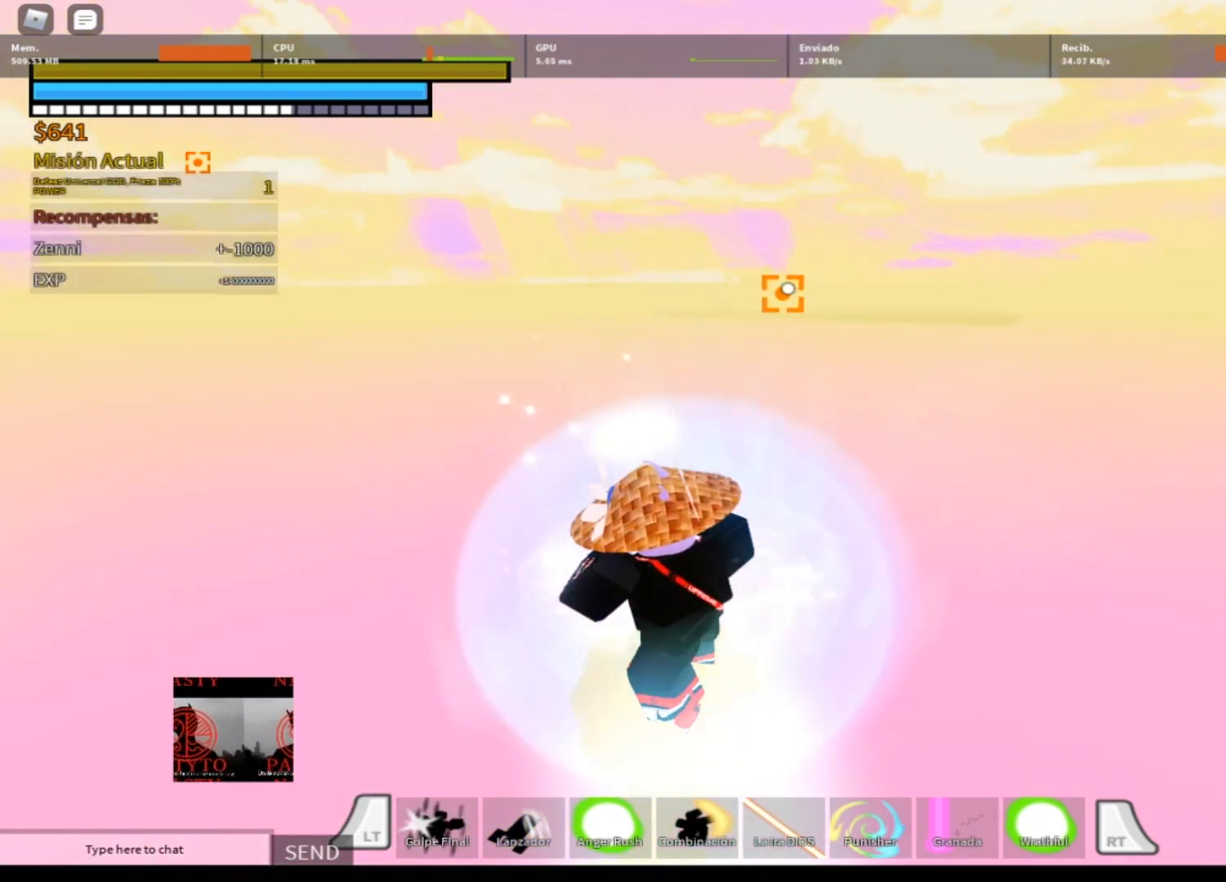
{"buttons": ["L2"], "left_stick": "up", "right_stick": "center", "events": []}
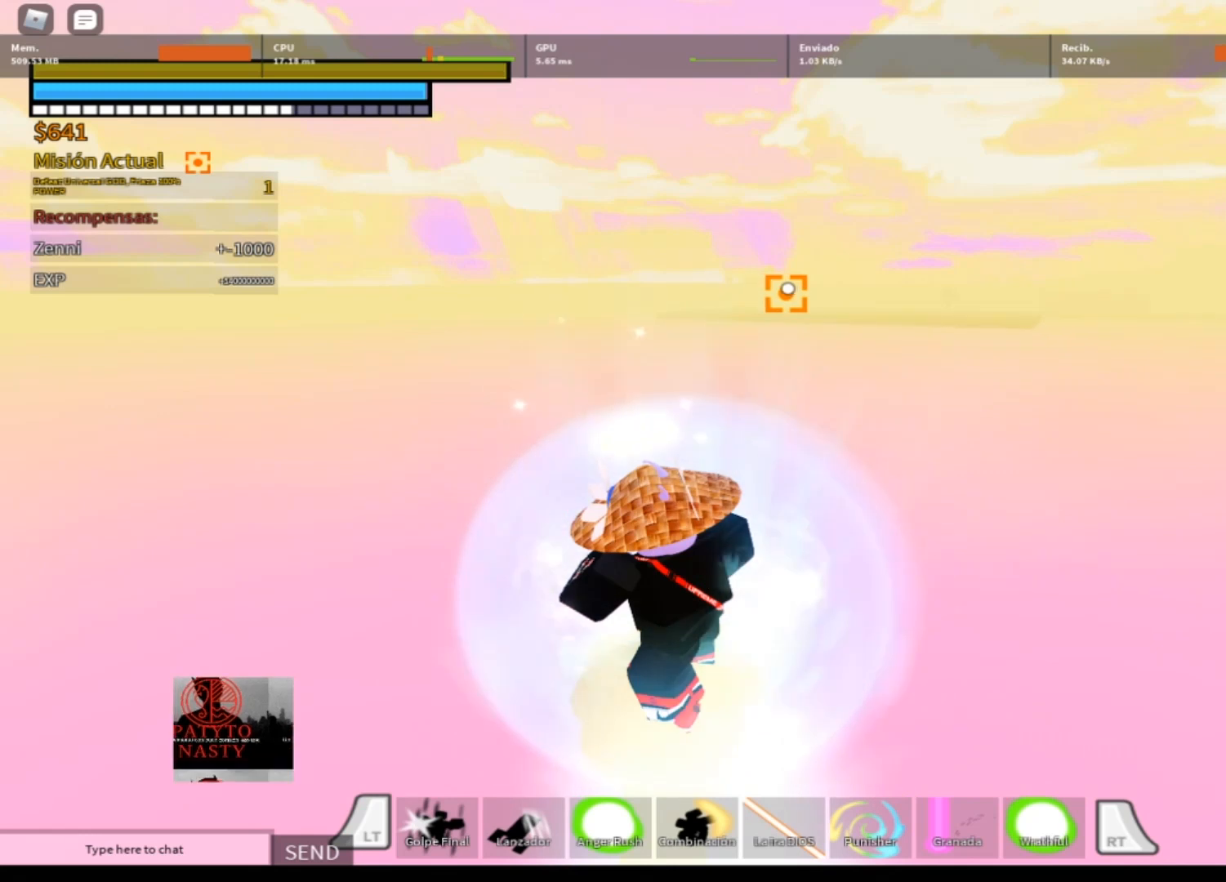
{"buttons": ["L2"], "left_stick": "up", "right_stick": "center", "events": []}
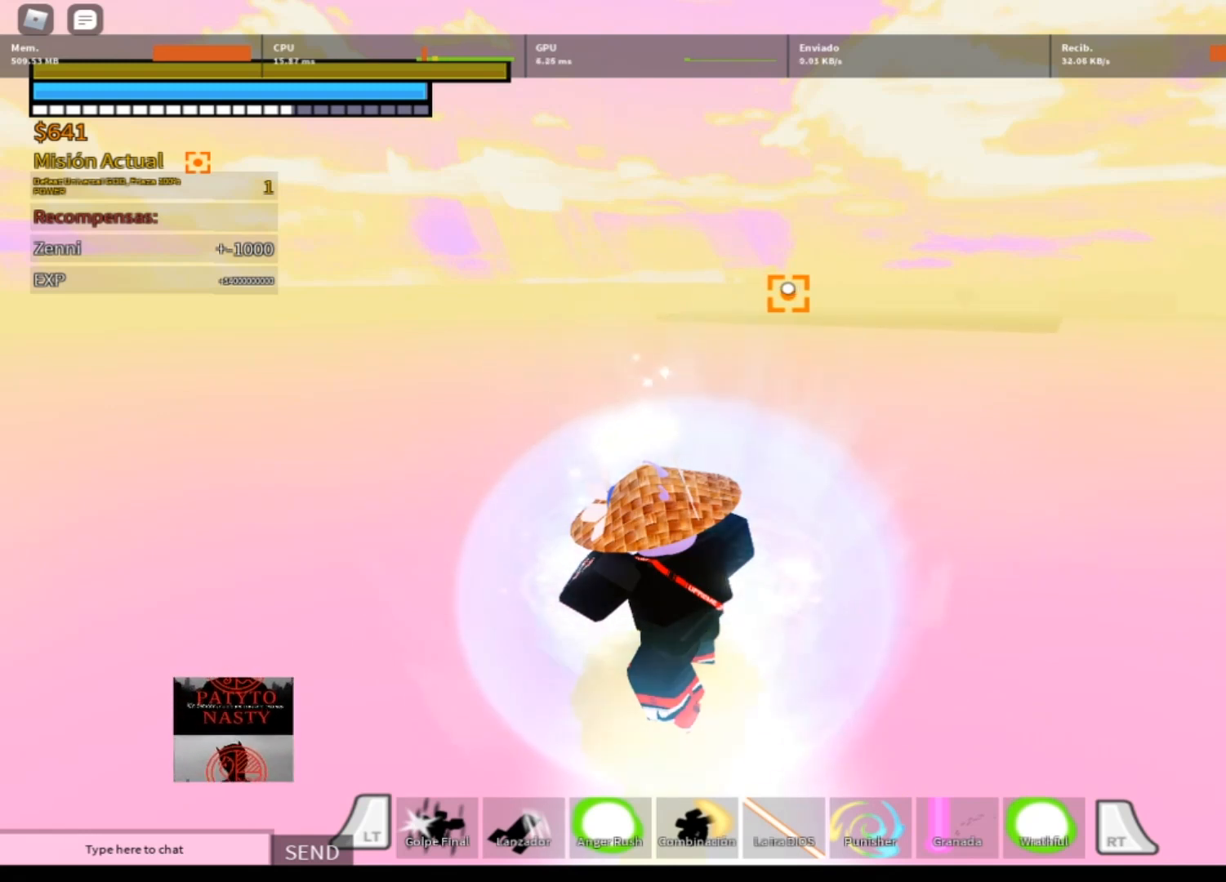
{"buttons": ["L2"], "left_stick": "up", "right_stick": "center", "events": []}
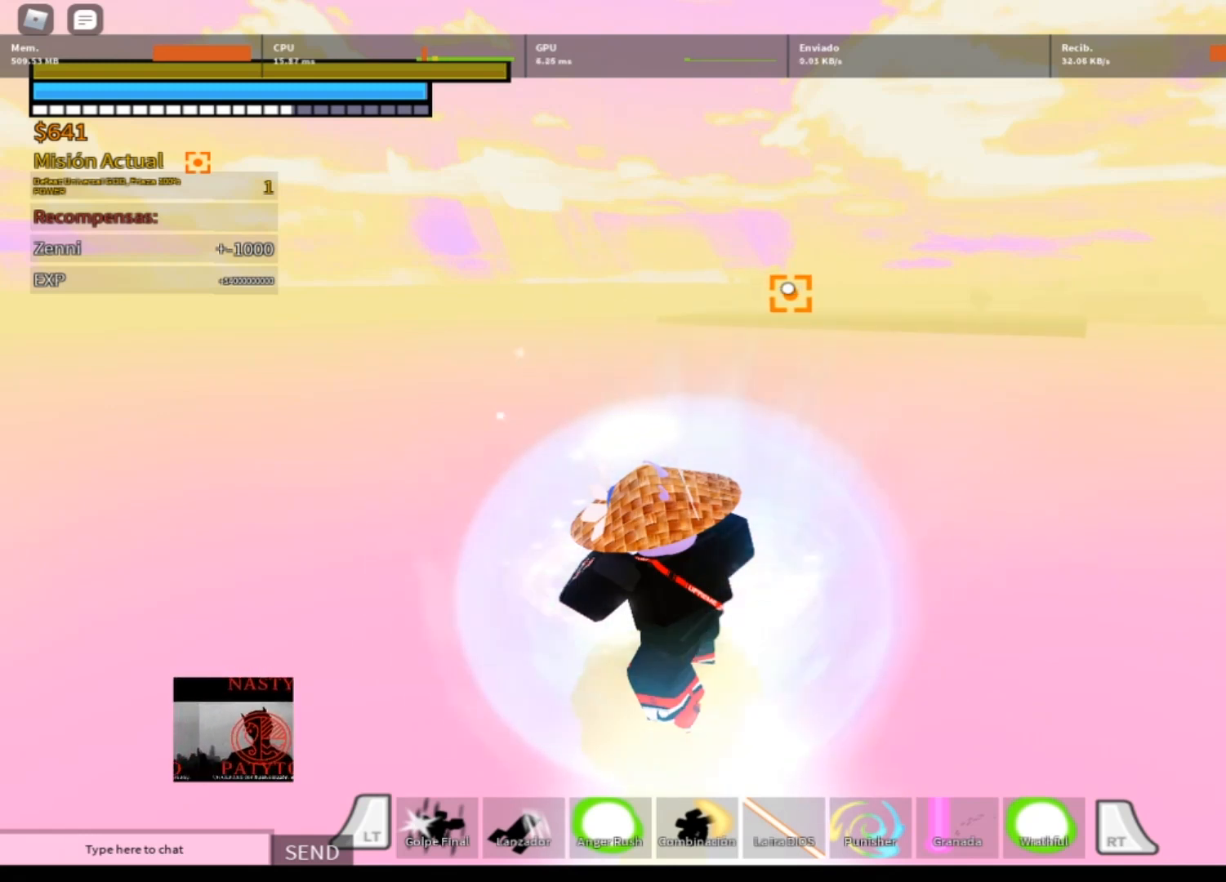
{"buttons": ["L2"], "left_stick": "up", "right_stick": "center", "events": []}
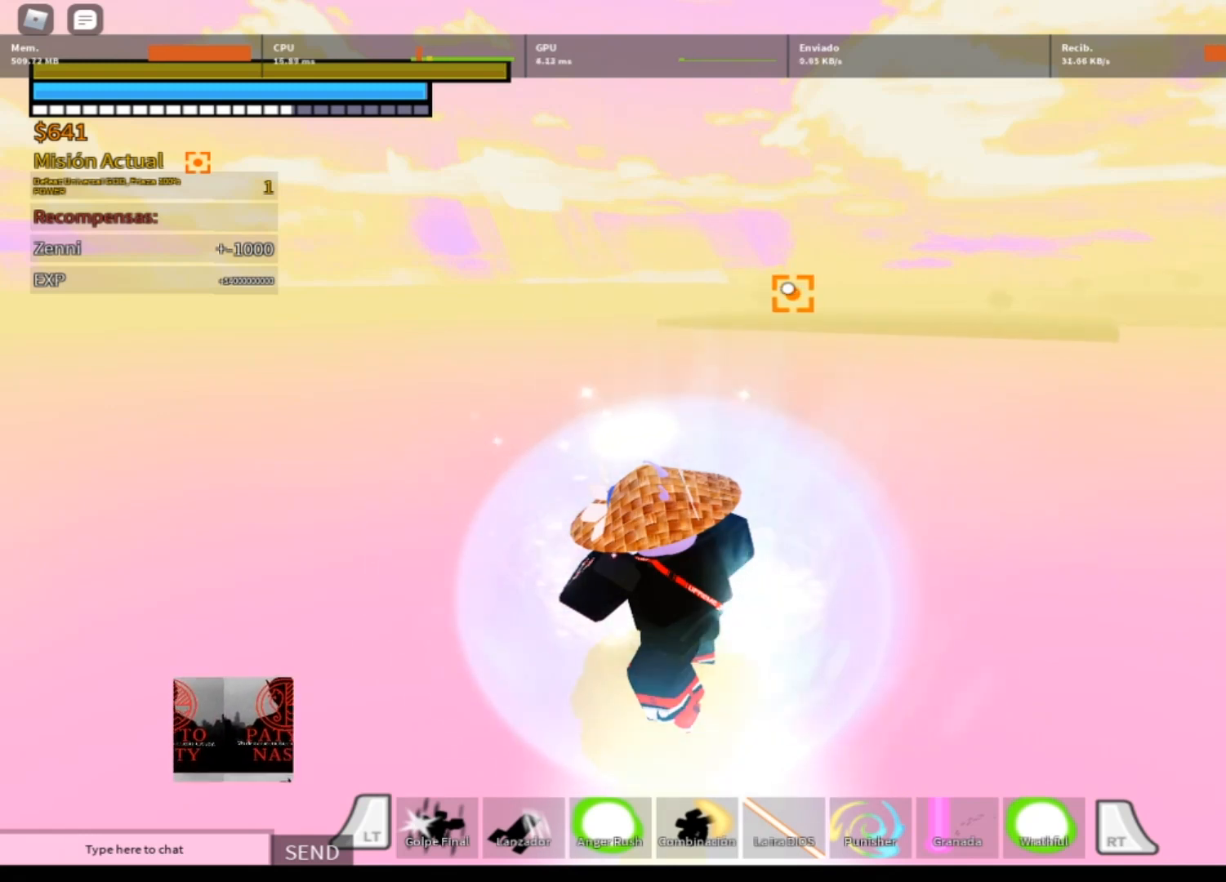
{"buttons": ["L2"], "left_stick": "up", "right_stick": "center", "events": []}
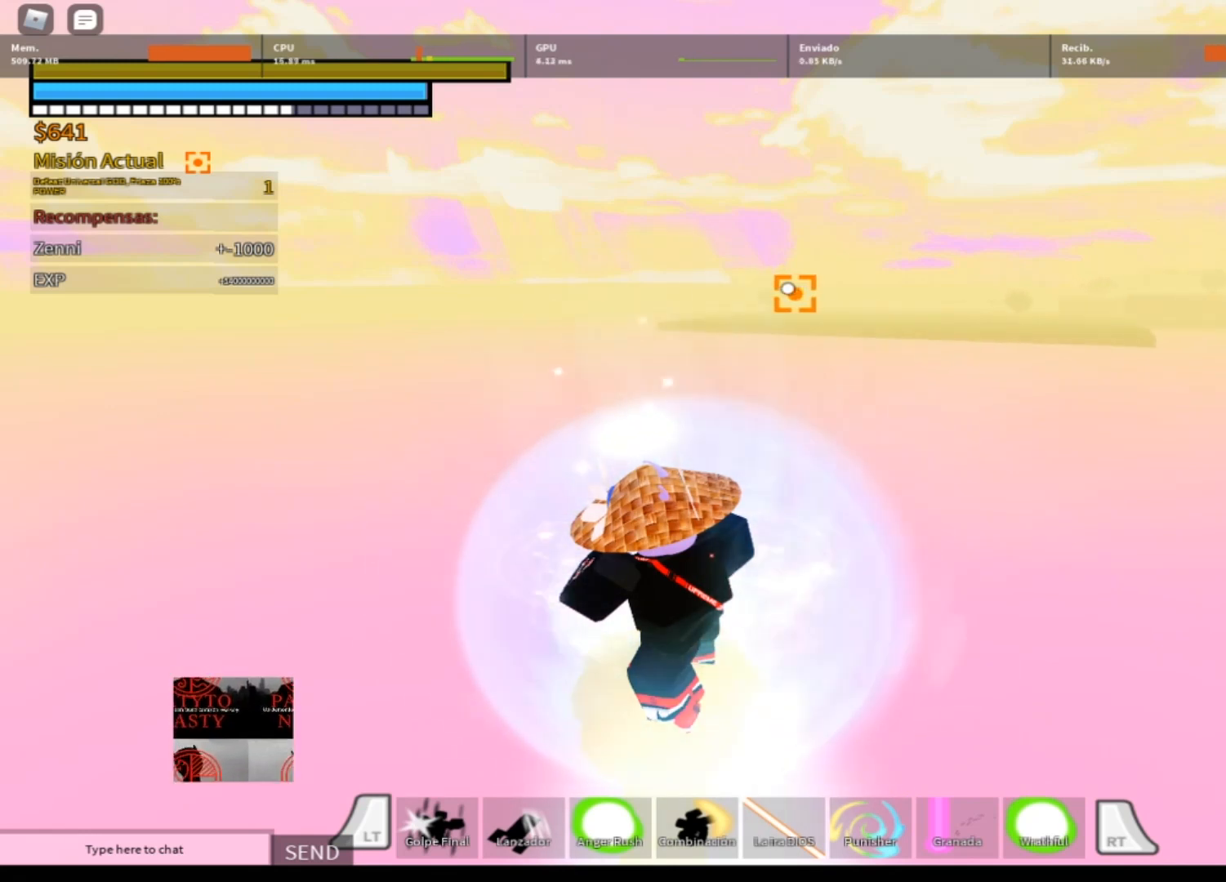
{"buttons": ["L2"], "left_stick": "up", "right_stick": "center", "events": []}
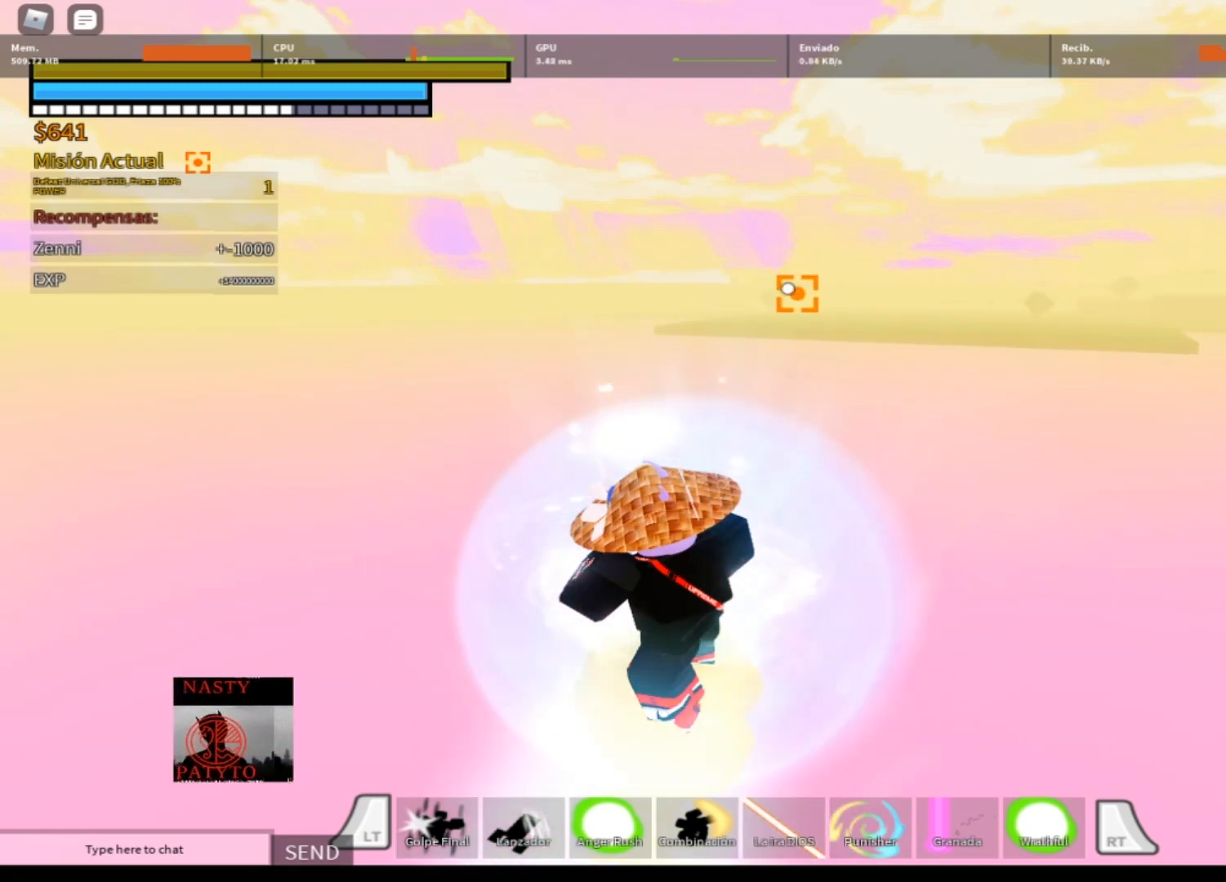
{"buttons": ["L2"], "left_stick": "up", "right_stick": "center", "events": []}
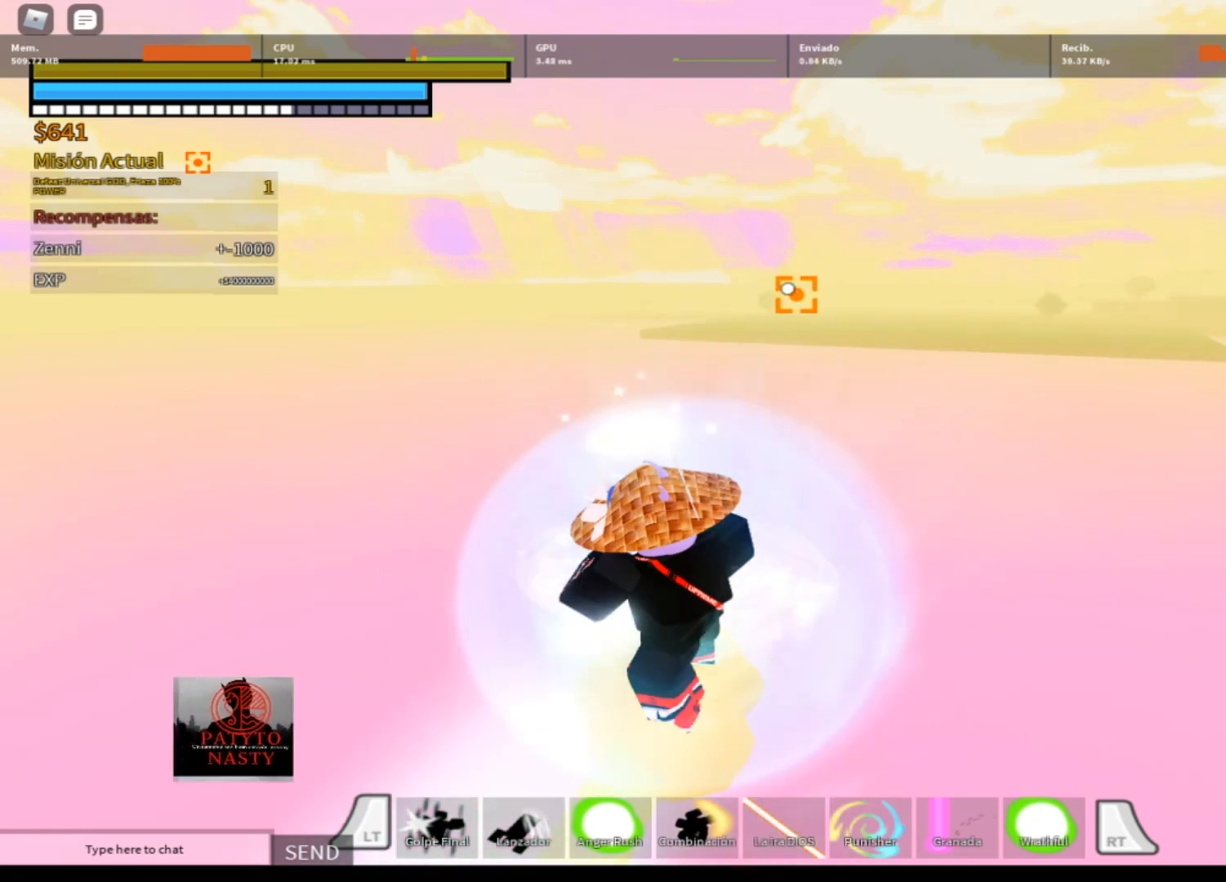
{"buttons": ["L2"], "left_stick": "up", "right_stick": "center", "events": []}
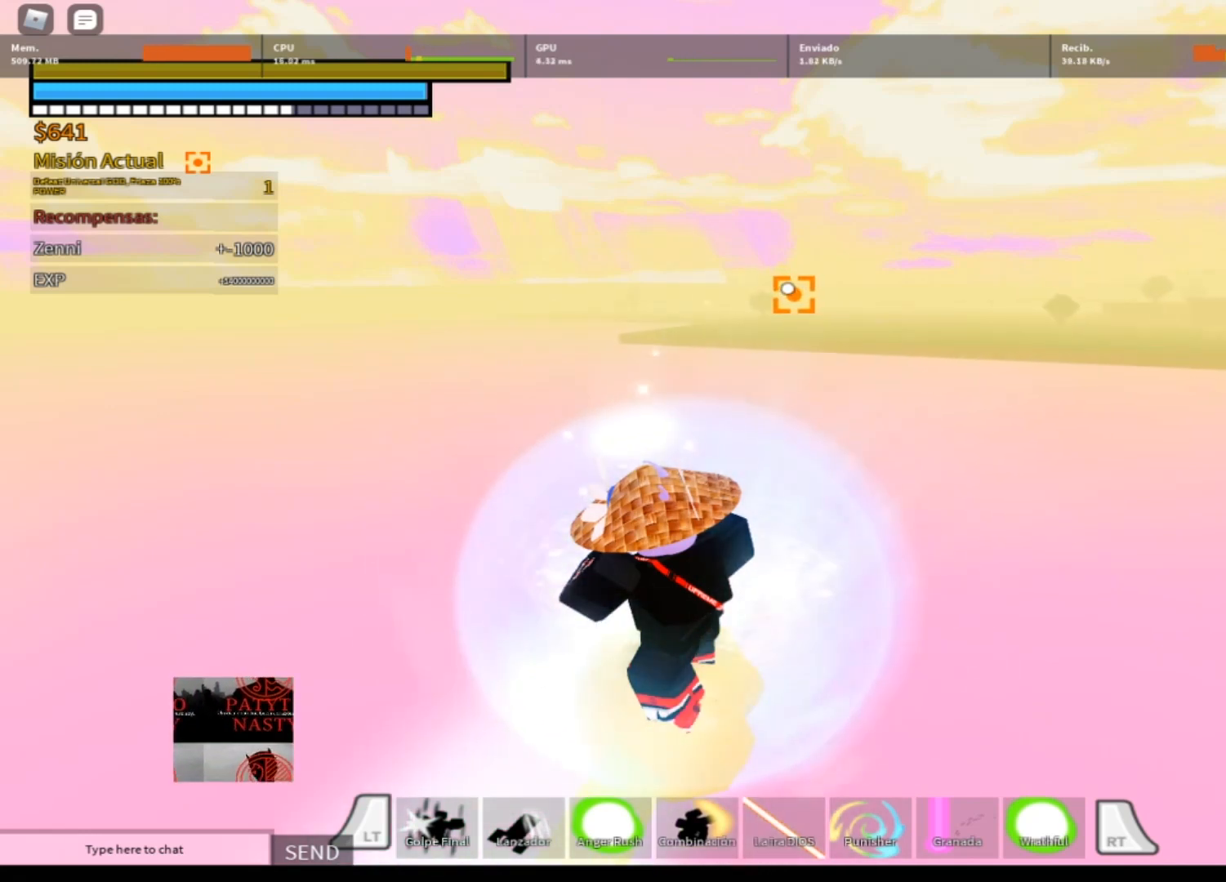
{"buttons": ["L2"], "left_stick": "up", "right_stick": "center", "events": []}
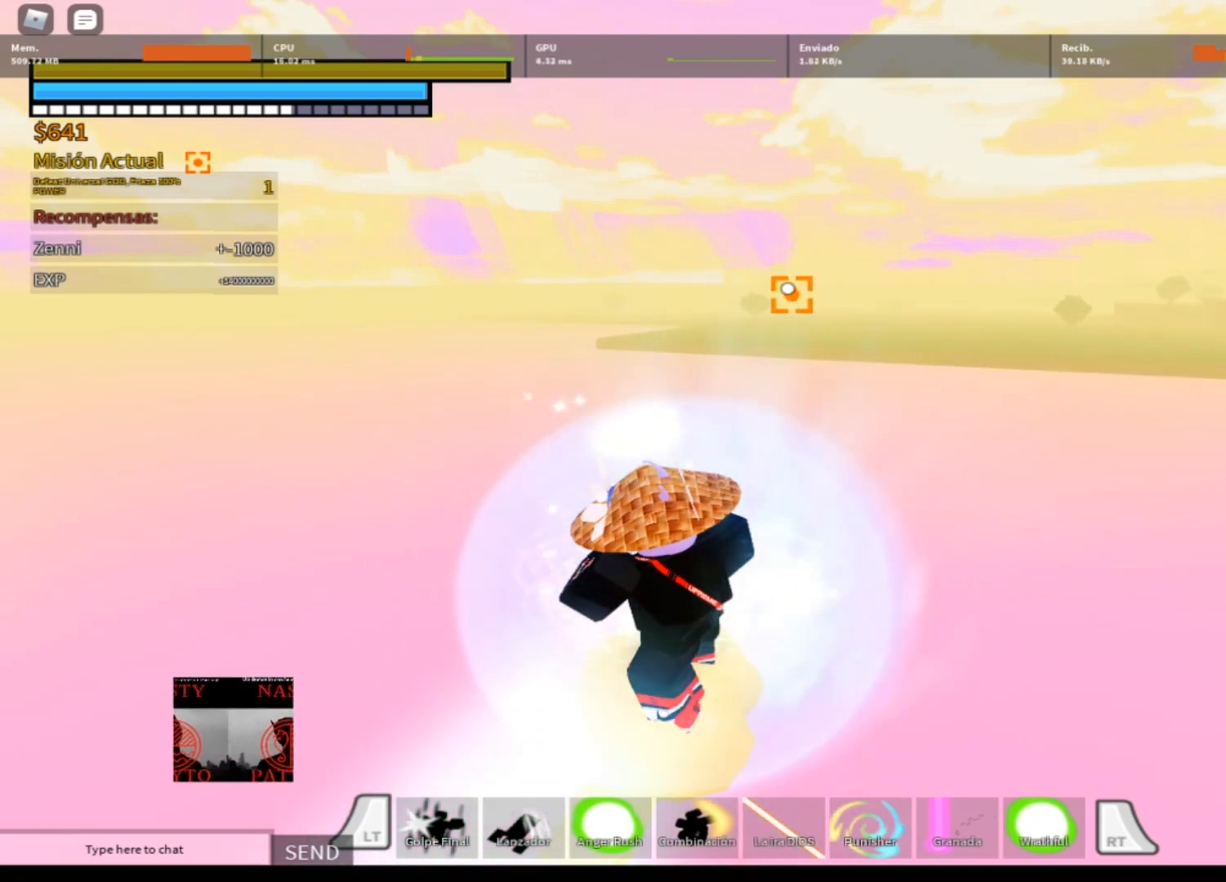
{"buttons": ["L2"], "left_stick": "up", "right_stick": "center", "events": []}
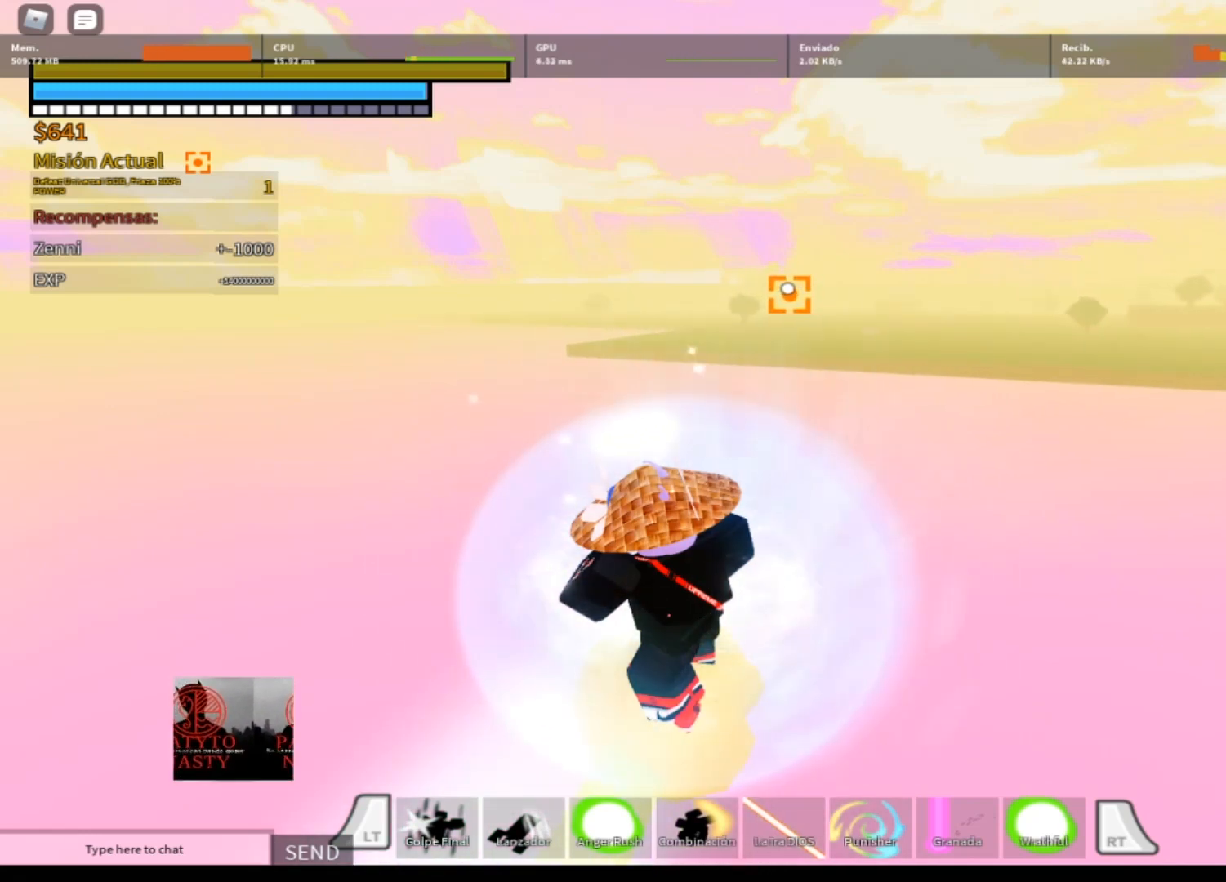
{"buttons": ["L2"], "left_stick": "up", "right_stick": "center", "events": []}